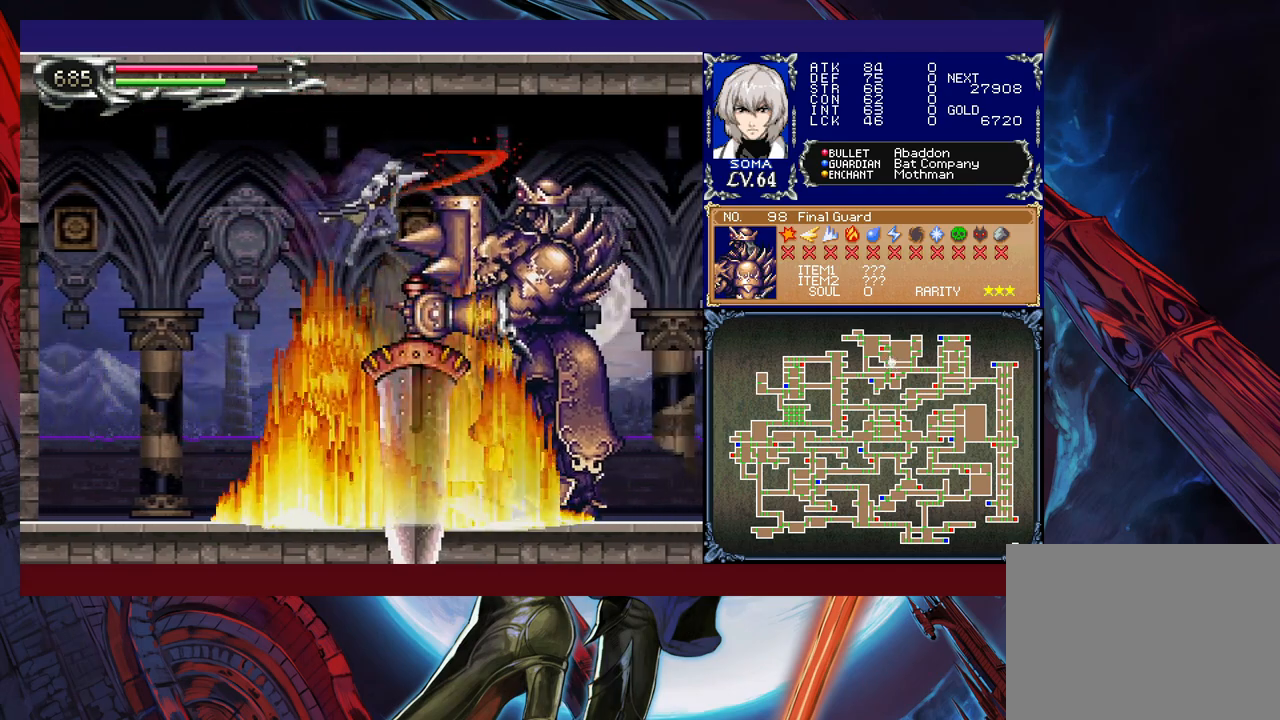
Gameplay with a controller (Xbox layout); each line is a JSON object with the inputs held at the frame after it. "events" lists button and stick changes between this image and that frame as [ms after this image, input, new state], when the widget could be followed in between. Not read: L2 R2 right_stick.
{"buttons": [], "left_stick": "center", "events": [[50, "left_stick", "center"], [67, "A", "up"], [67, "B", "up"], [417, "A", "down"], [467, "A", "up"]]}
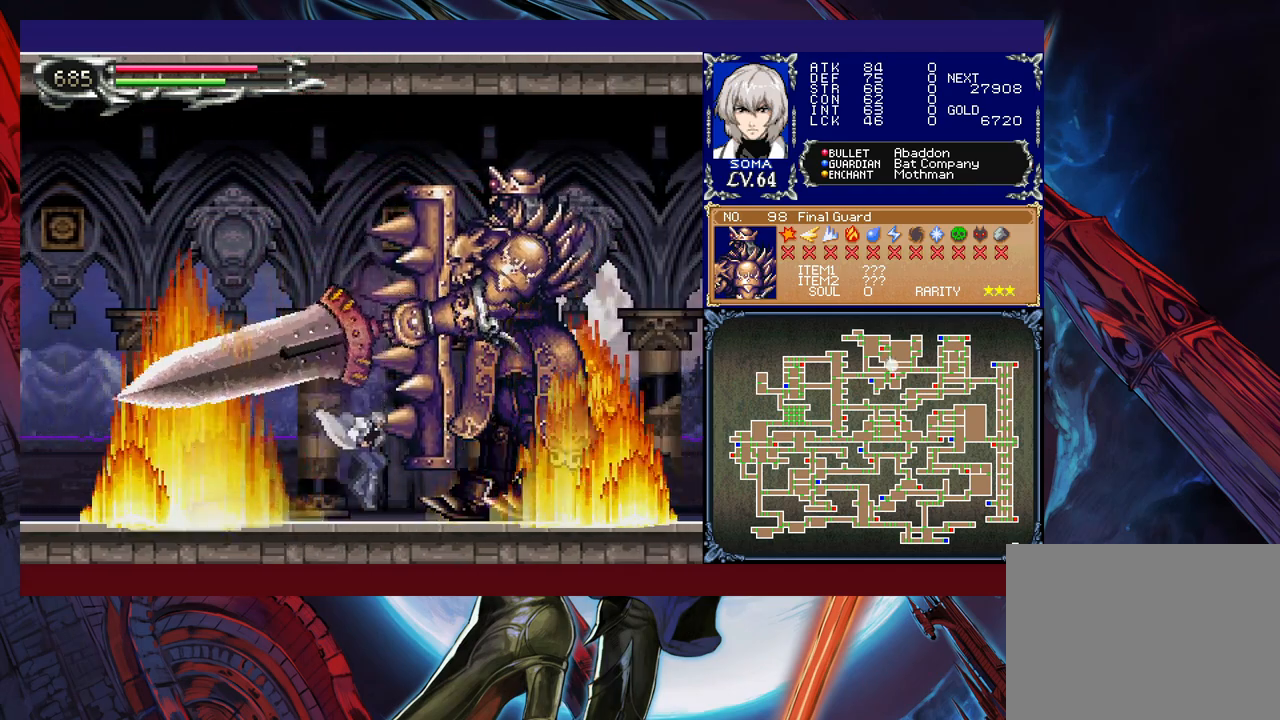
{"buttons": [], "left_stick": "center", "events": [[50, "B", "down"], [100, "A", "down"], [100, "B", "up"], [150, "A", "up"], [317, "B", "down"], [367, "A", "down"], [367, "B", "up"], [417, "A", "up"]]}
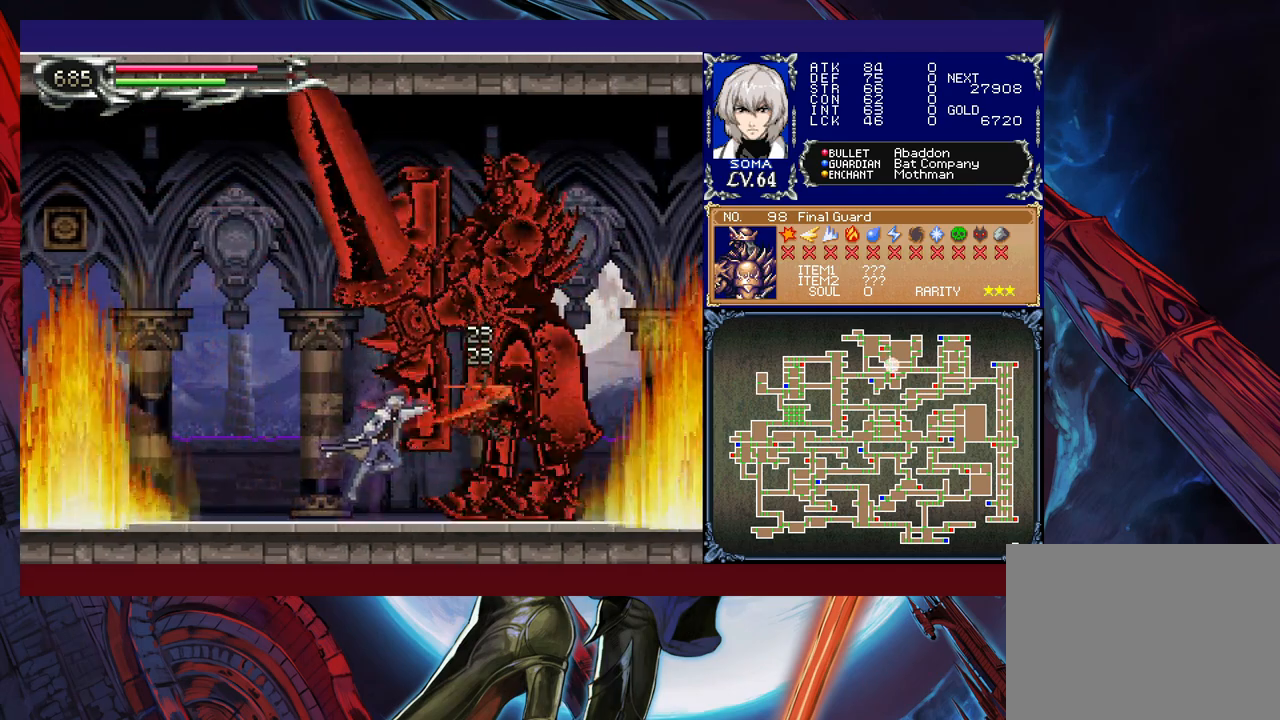
{"buttons": [], "left_stick": "center", "events": [[150, "A", "down"], [217, "A", "up"]]}
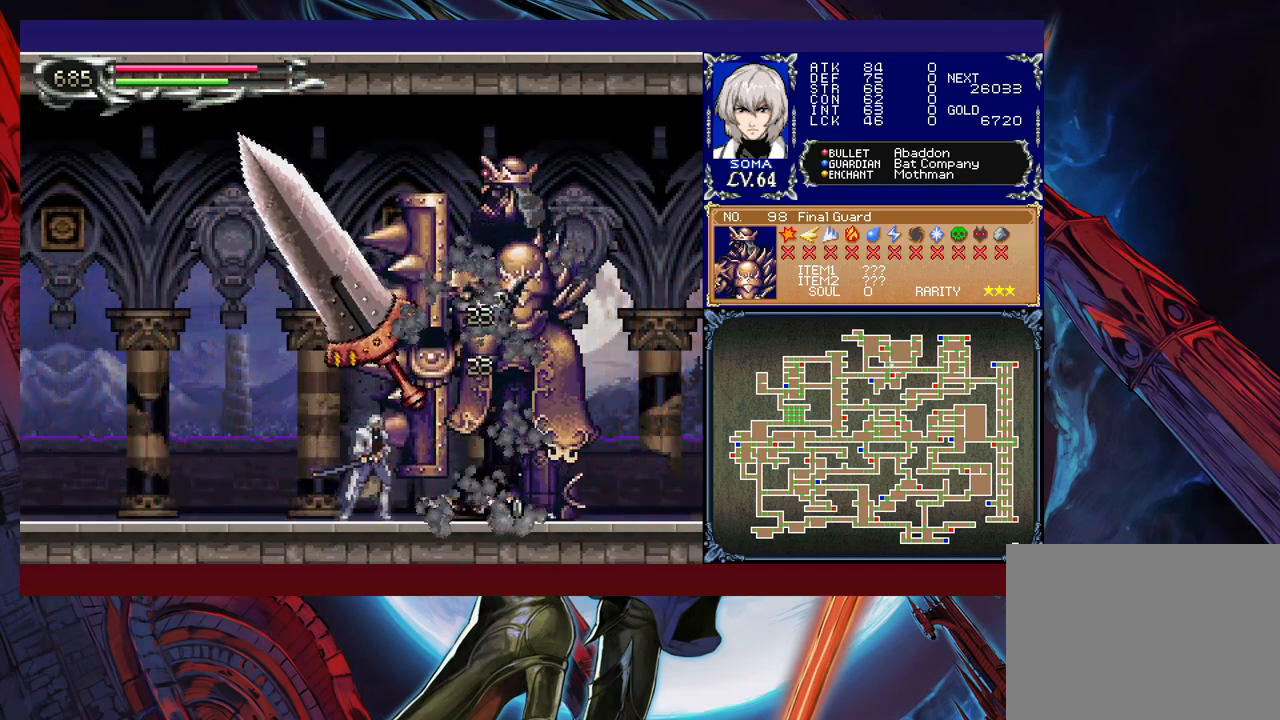
{"buttons": [], "left_stick": "down", "events": [[267, "Y", "down"], [300, "Y", "up"], [317, "left_stick", "down"], [367, "left_stick", "center"], [400, "Y", "down"], [467, "Y", "up"], [500, "left_stick", "down"]]}
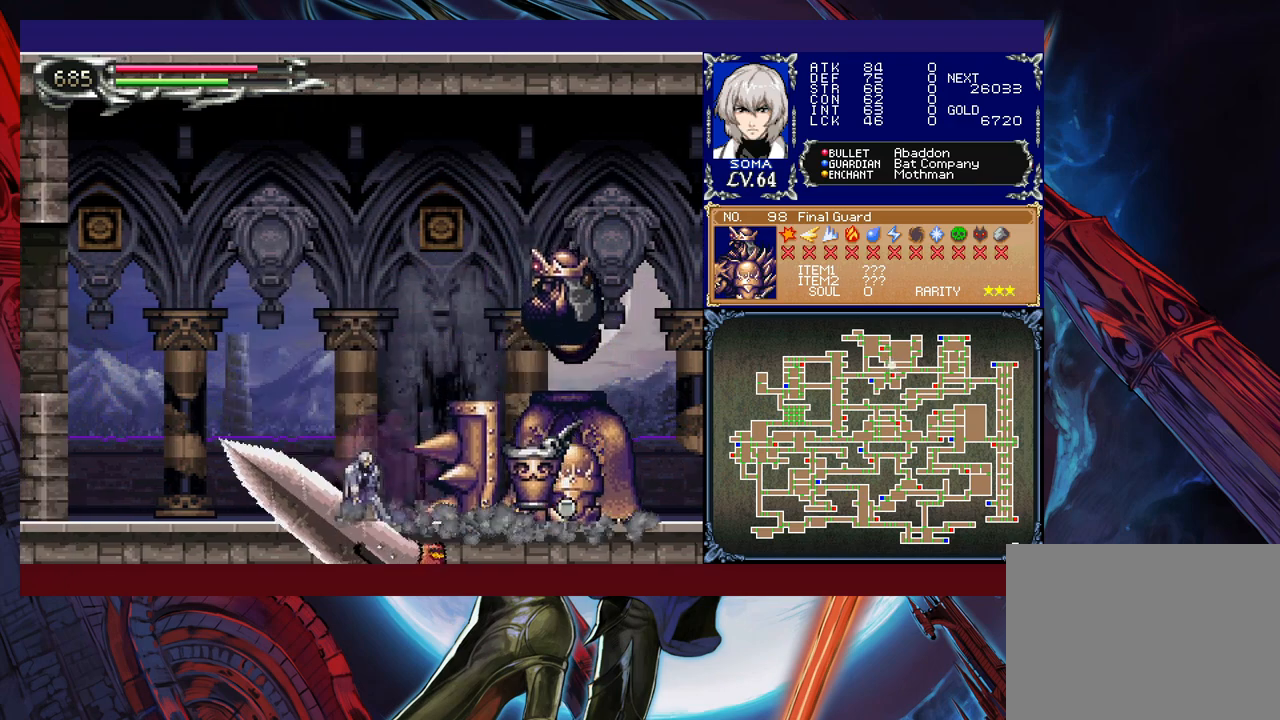
{"buttons": [], "left_stick": "center", "events": [[67, "Y", "down"], [67, "left_stick", "center"], [117, "Y", "up"], [217, "Y", "down"], [267, "Y", "up"], [367, "left_stick", "down"], [400, "Y", "down"], [417, "Y", "up"], [467, "left_stick", "center"]]}
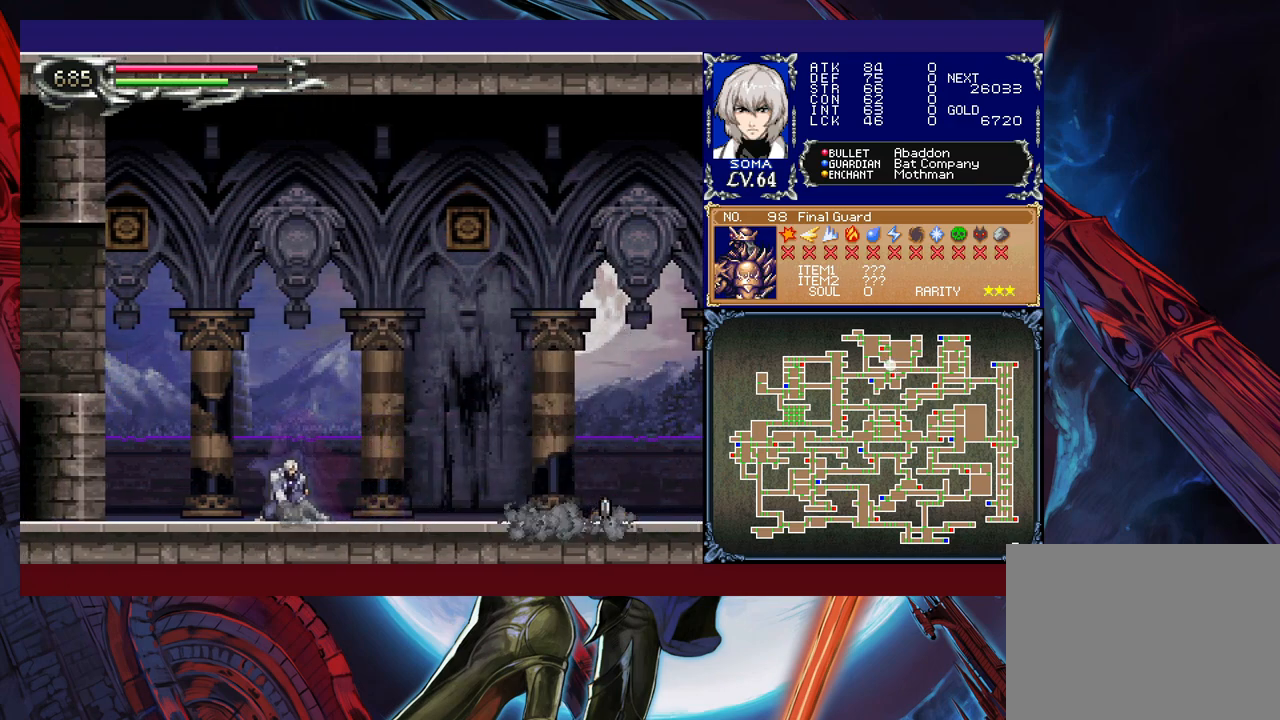
{"buttons": ["B"], "left_stick": "left", "events": [[17, "Y", "down"], [50, "left_stick", "down"], [67, "Y", "up"], [117, "left_stick", "center"], [167, "Y", "down"], [217, "Y", "up"], [217, "left_stick", "down"], [300, "Y", "down"], [300, "left_stick", "center"], [400, "Y", "up"], [400, "left_stick", "down"], [450, "B", "down"], [450, "left_stick", "left"]]}
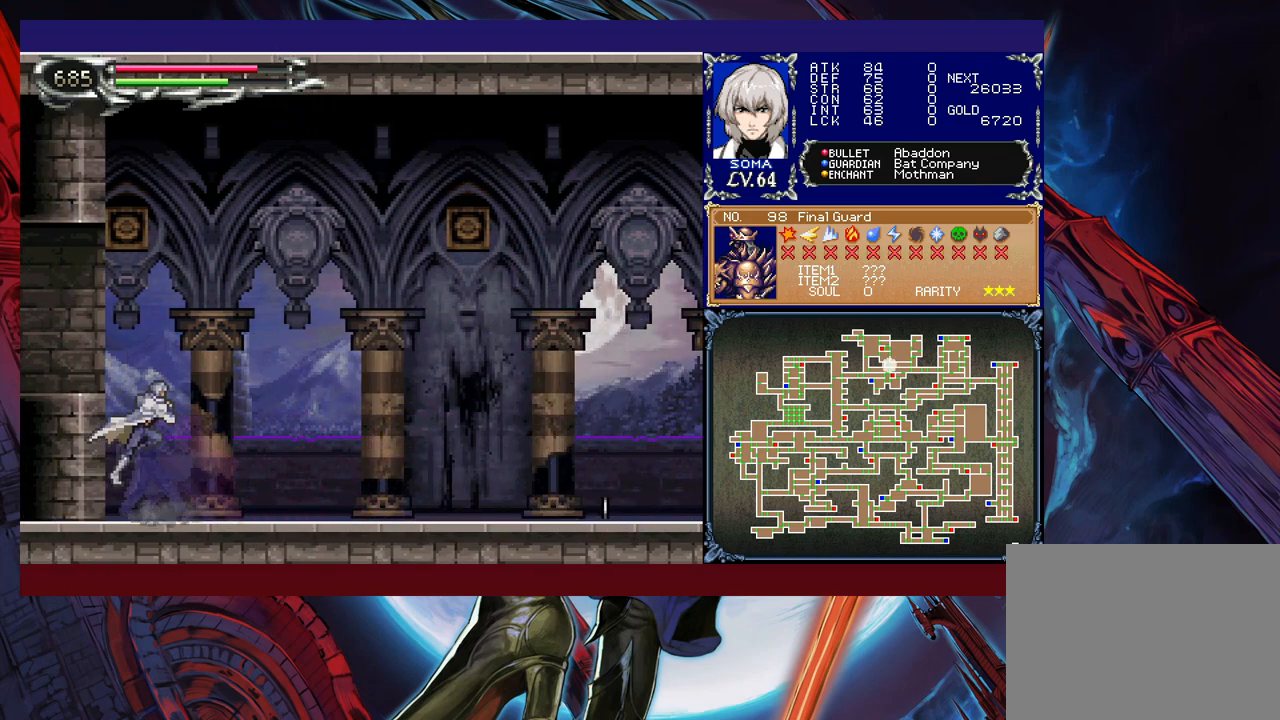
{"buttons": [], "left_stick": "left", "events": [[117, "B", "up"], [117, "left_stick", "down-left"], [167, "B", "down"], [217, "B", "up"], [300, "B", "down"], [367, "B", "up"], [367, "left_stick", "left"]]}
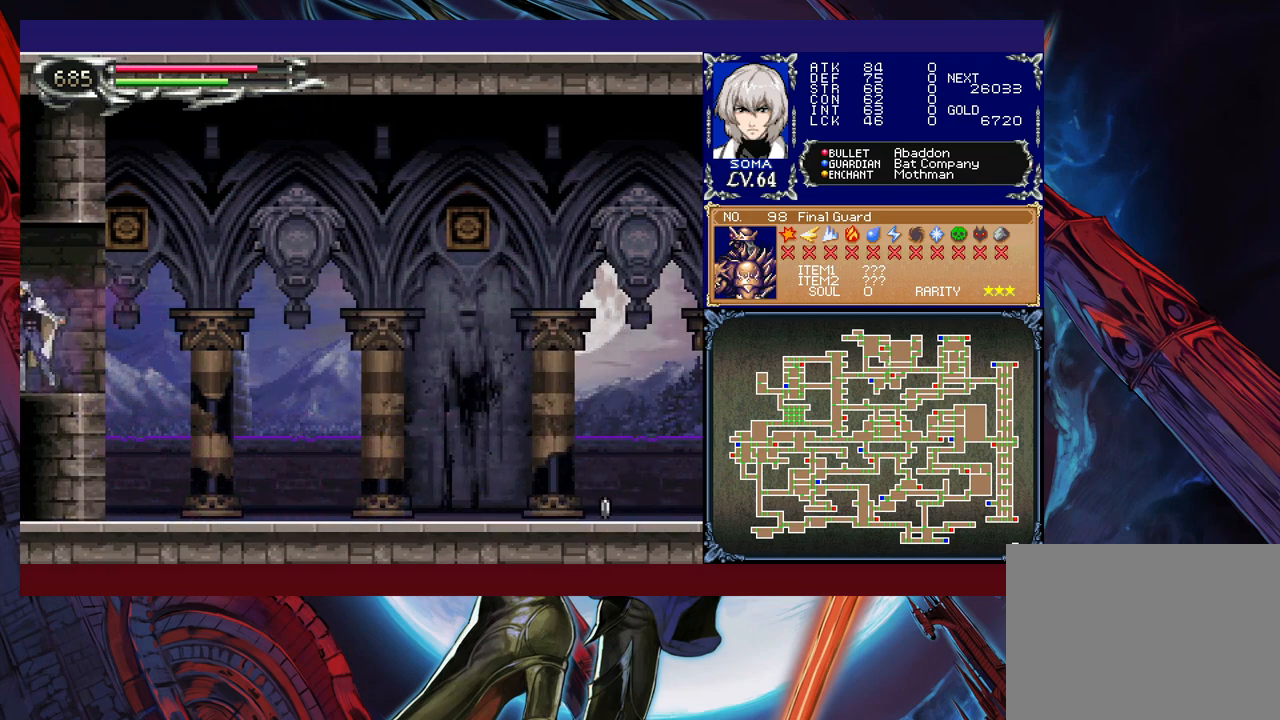
{"buttons": [], "left_stick": "right", "events": [[150, "left_stick", "right"]]}
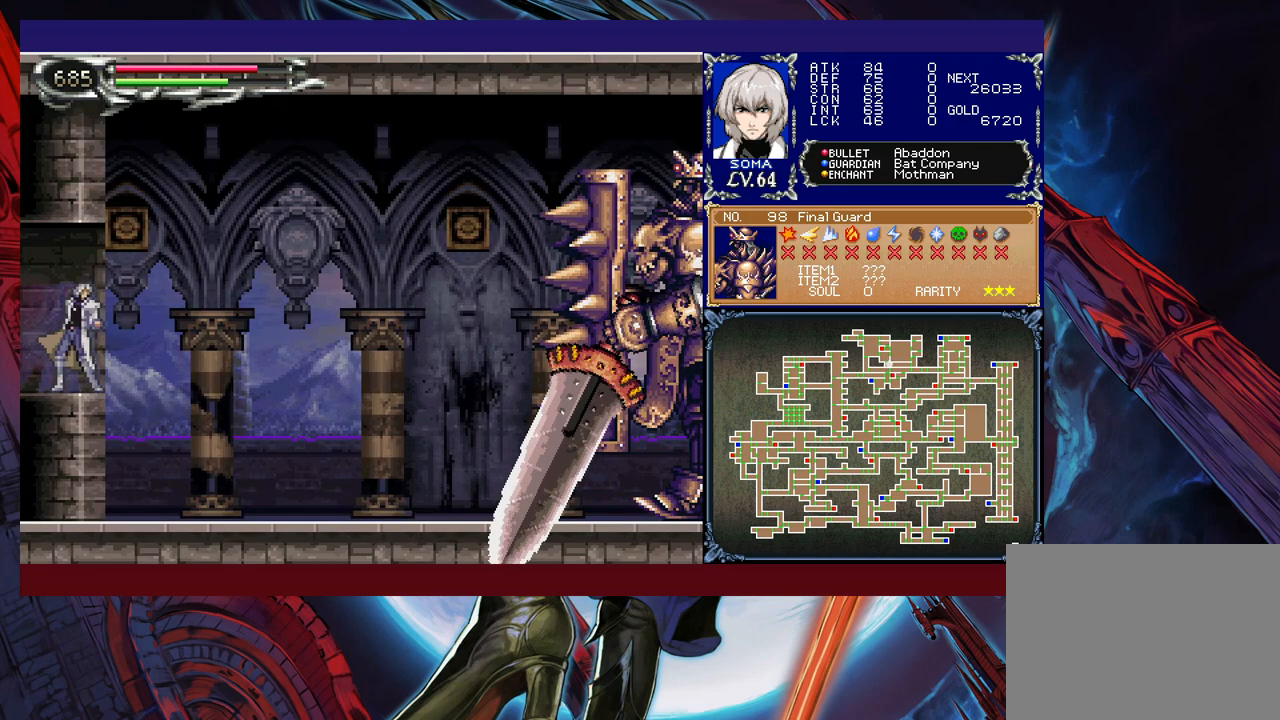
{"buttons": ["Y"], "left_stick": "left", "events": [[467, "Y", "down"], [467, "left_stick", "left"]]}
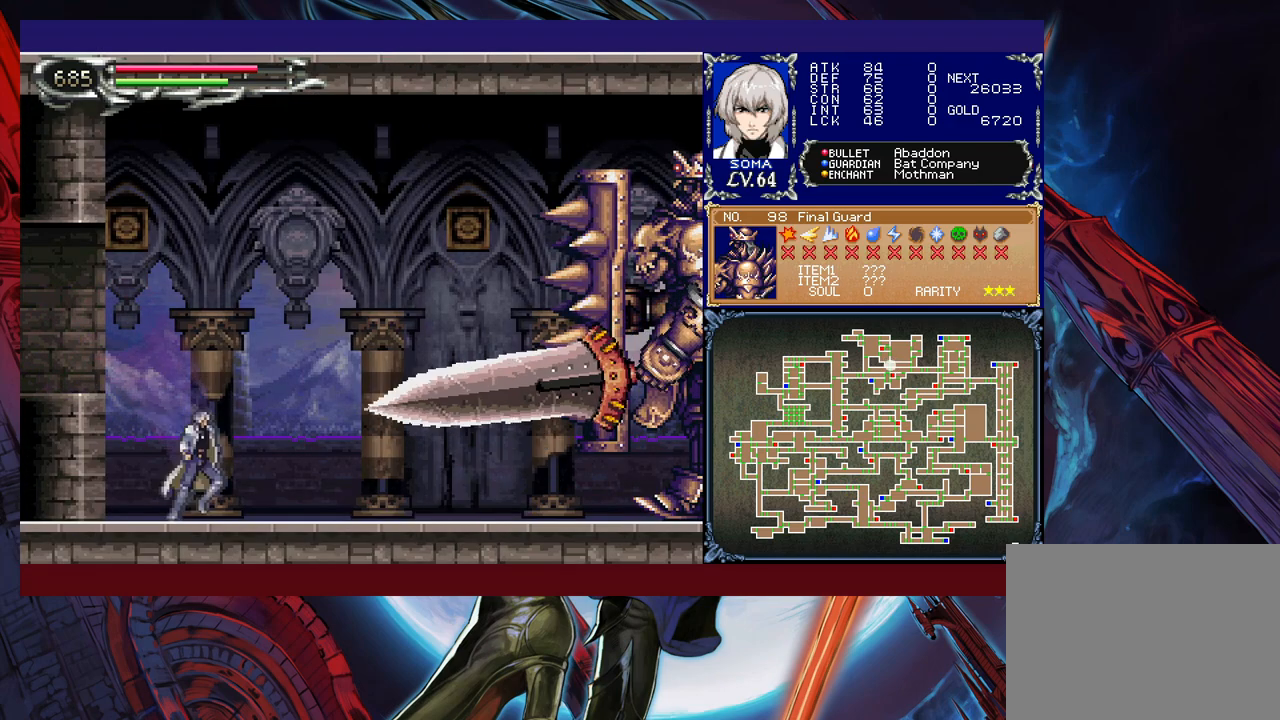
{"buttons": [], "left_stick": "right", "events": [[17, "B", "down"], [17, "Y", "up"], [67, "B", "up"], [67, "left_stick", "right"], [317, "Y", "down"], [317, "left_stick", "up-left"], [350, "B", "down"], [367, "Y", "up"], [400, "B", "up"], [400, "left_stick", "right"]]}
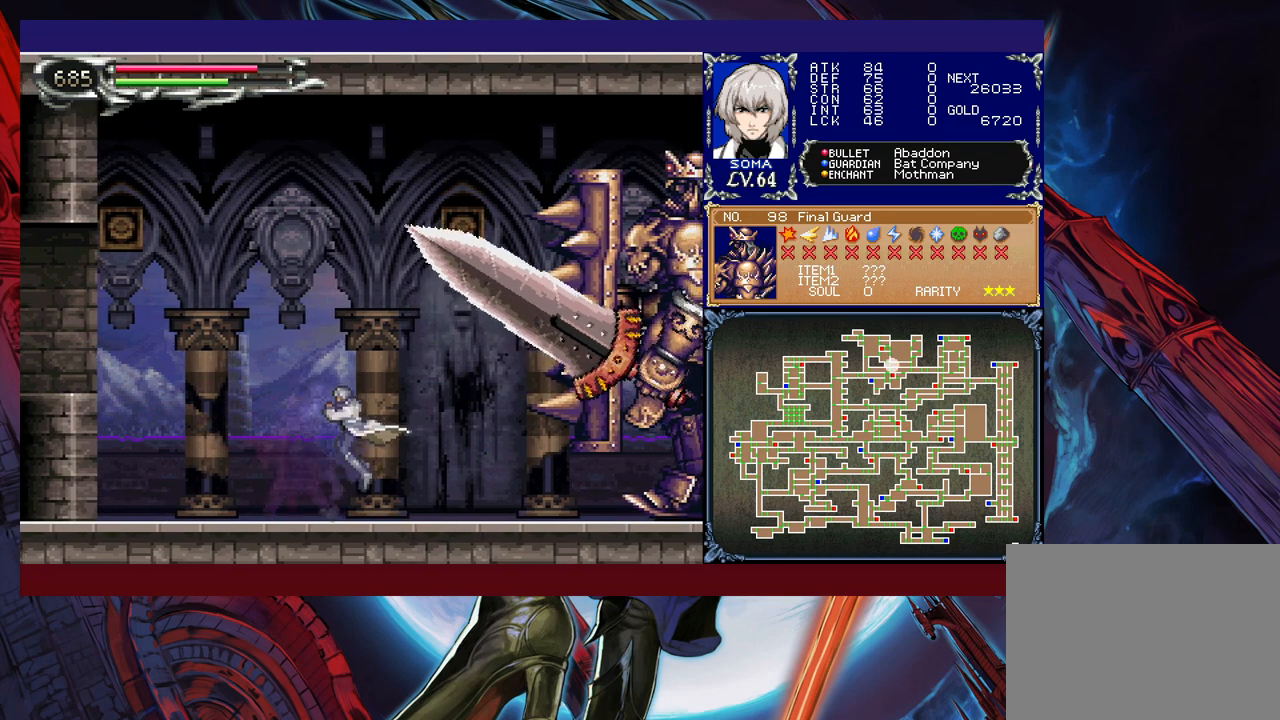
{"buttons": ["B"], "left_stick": "right", "events": [[67, "left_stick", "up-right"], [100, "B", "down"], [167, "A", "down"], [167, "B", "up"], [267, "A", "up"], [317, "left_stick", "center"], [450, "left_stick", "right"], [500, "B", "down"]]}
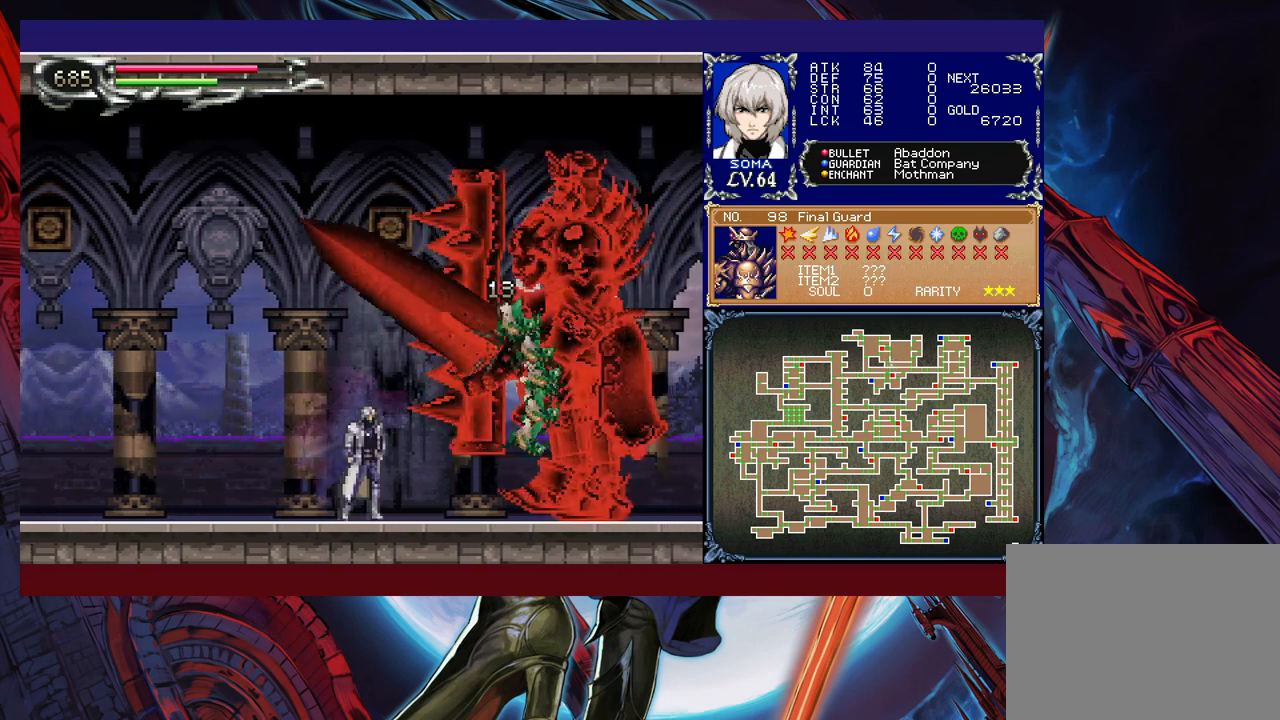
{"buttons": [], "left_stick": "center", "events": [[17, "left_stick", "center"], [50, "A", "down"], [50, "B", "up"], [100, "A", "up"], [350, "A", "down"], [417, "A", "up"]]}
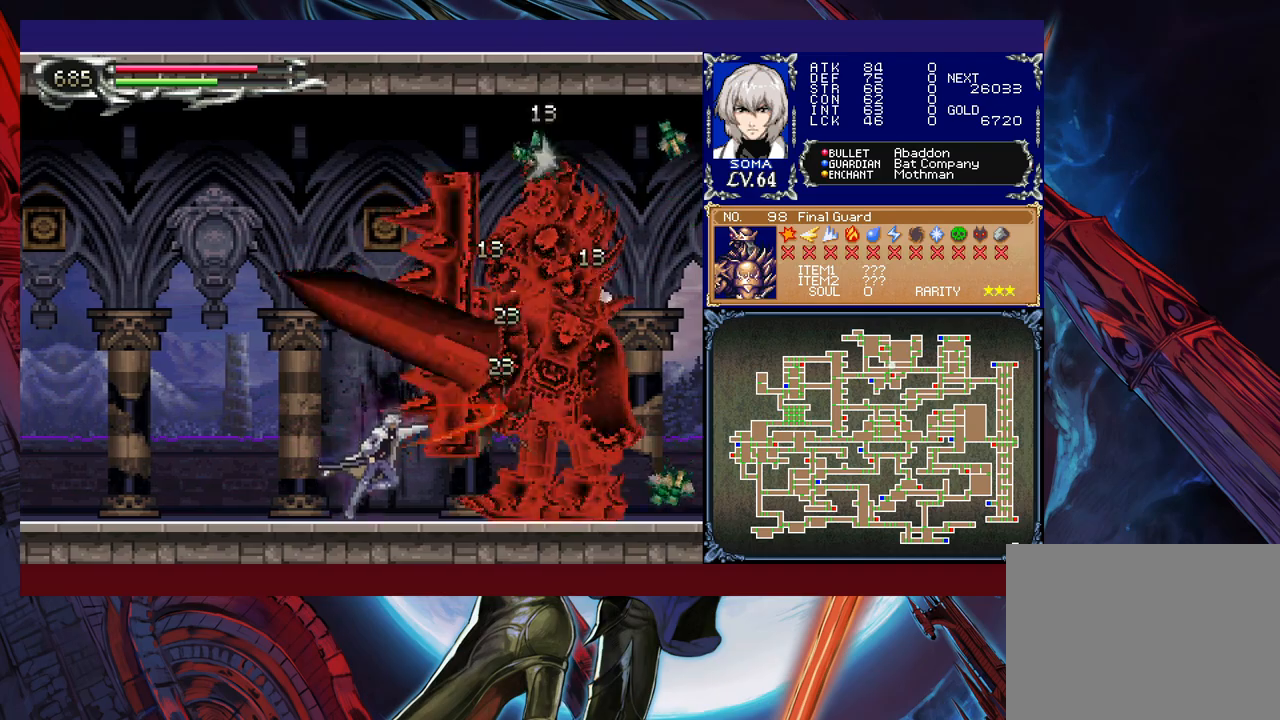
{"buttons": ["A"], "left_stick": "center", "events": [[117, "B", "down"], [150, "A", "down"], [150, "B", "up"], [217, "A", "up"], [417, "B", "down"], [450, "B", "up"], [467, "A", "down"]]}
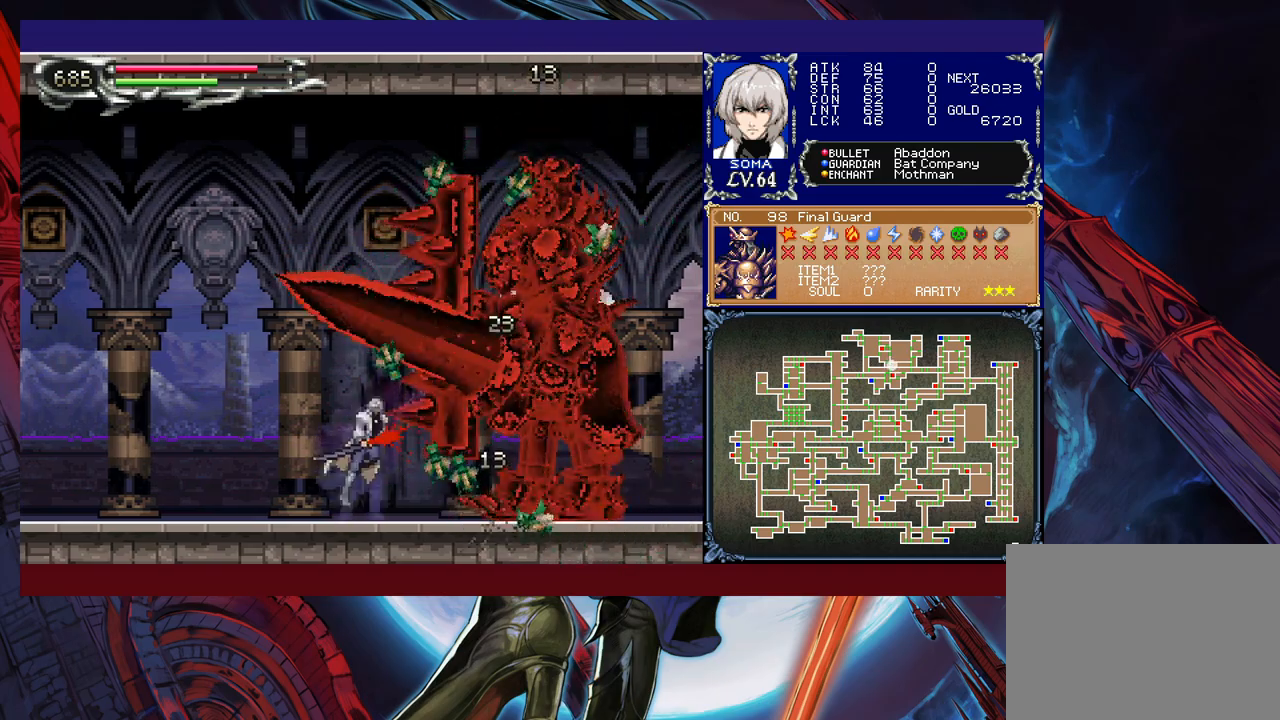
{"buttons": [], "left_stick": "center", "events": [[17, "A", "up"], [217, "B", "down"], [267, "A", "down"], [267, "B", "up"], [317, "A", "up"]]}
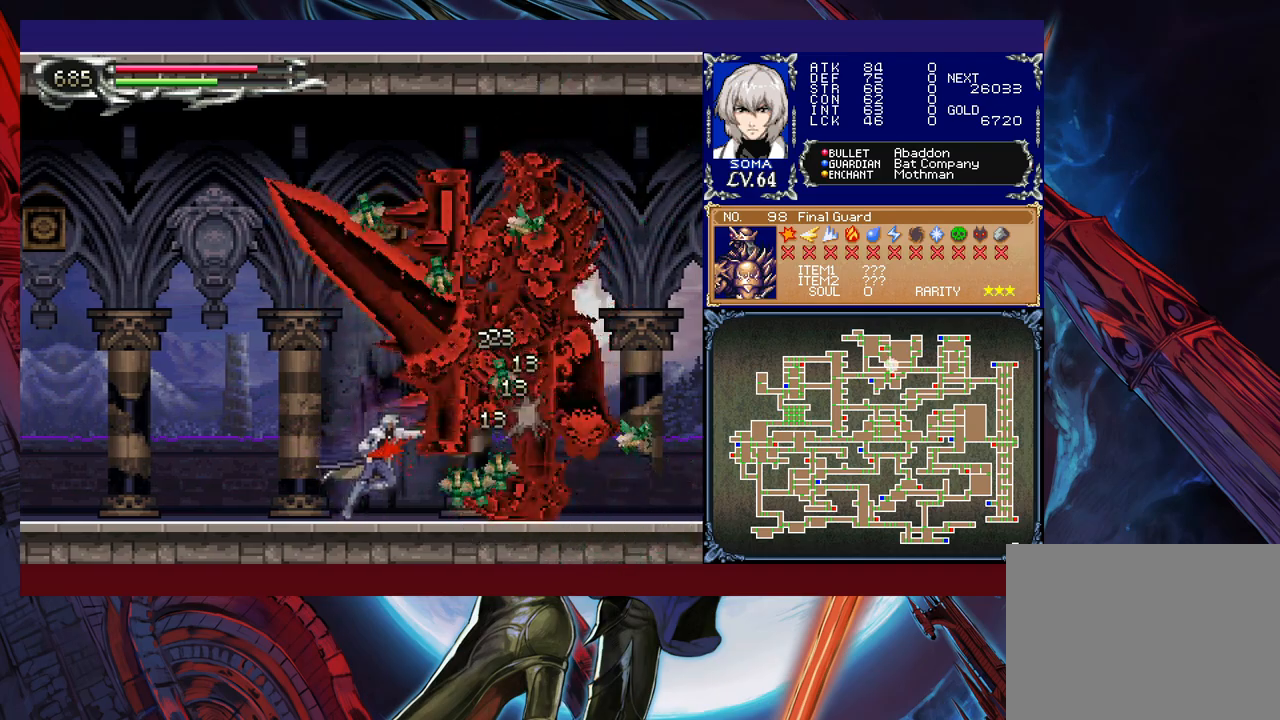
{"buttons": [], "left_stick": "left", "events": [[17, "B", "down"], [50, "A", "down"], [50, "B", "up"], [117, "A", "up"], [200, "left_stick", "left"], [350, "left_stick", "right"], [417, "B", "down"], [450, "A", "down"], [450, "B", "up"], [467, "A", "up"], [467, "left_stick", "left"]]}
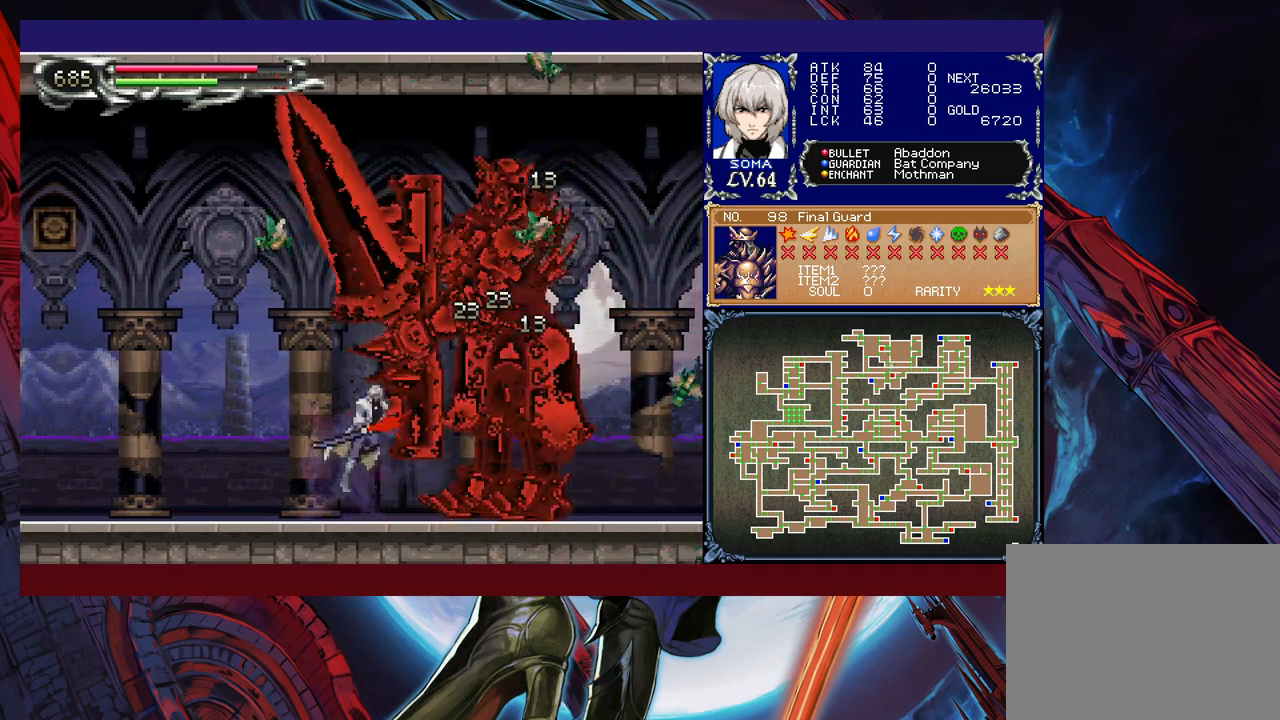
{"buttons": [], "left_stick": "right", "events": [[167, "left_stick", "right"], [217, "B", "down"], [250, "A", "down"], [267, "B", "up"], [267, "left_stick", "left"], [300, "A", "up"], [467, "left_stick", "right"]]}
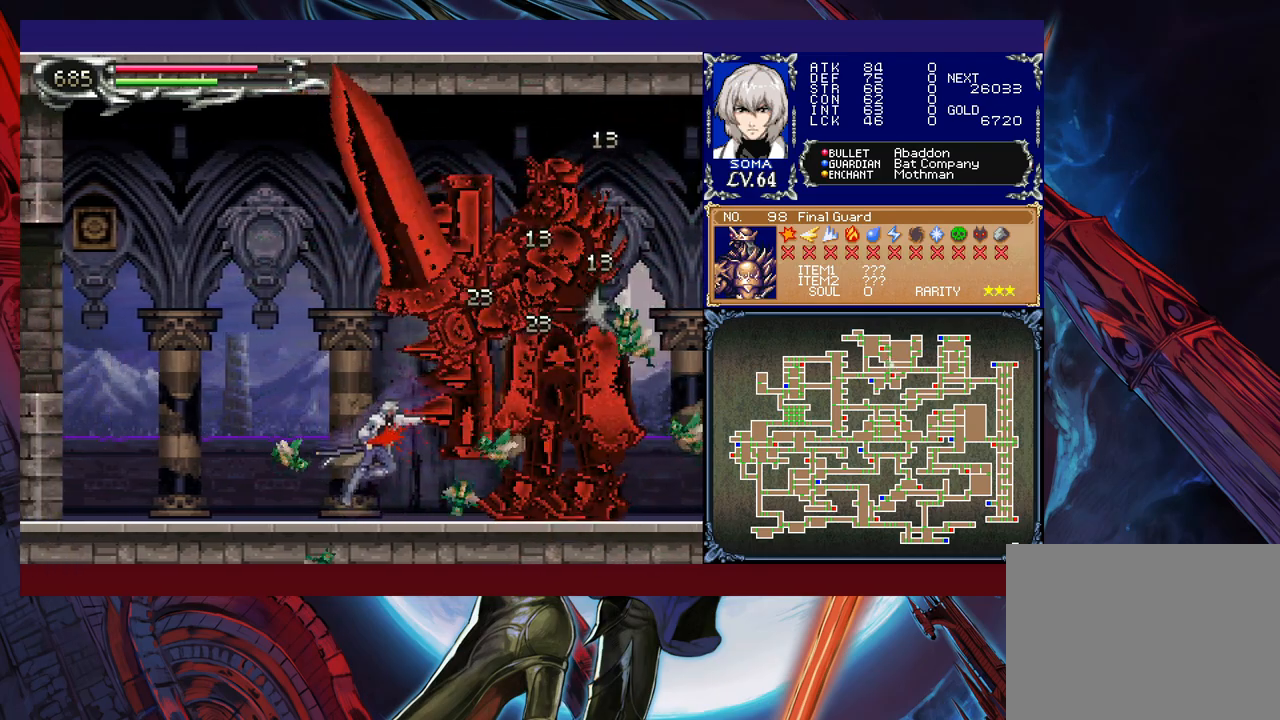
{"buttons": [], "left_stick": "left", "events": [[17, "B", "down"], [67, "A", "down"], [67, "B", "up"], [100, "left_stick", "left"], [117, "A", "up"], [217, "left_stick", "center"], [267, "left_stick", "right"], [350, "B", "down"], [400, "A", "down"], [400, "B", "up"], [450, "A", "up"], [450, "left_stick", "left"]]}
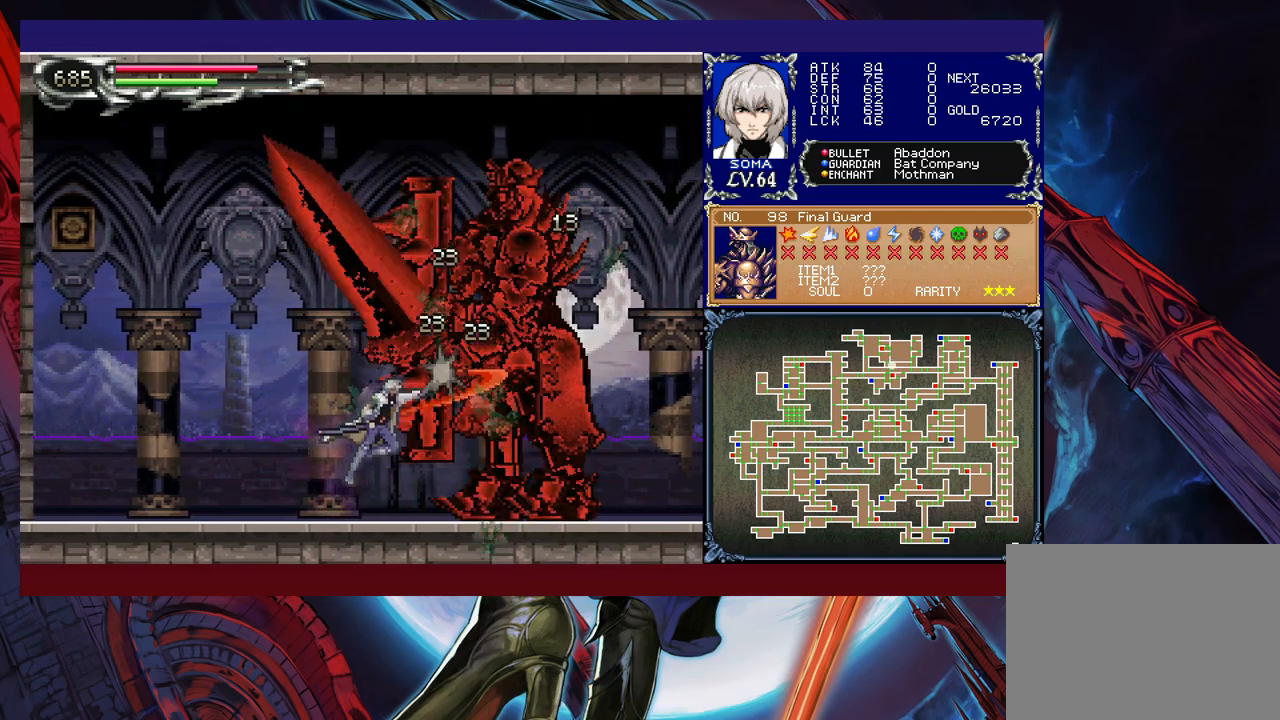
{"buttons": [], "left_stick": "right", "events": [[167, "left_stick", "right"], [217, "B", "down"], [250, "A", "down"], [250, "B", "up"], [300, "left_stick", "left"], [317, "A", "up"], [467, "left_stick", "right"]]}
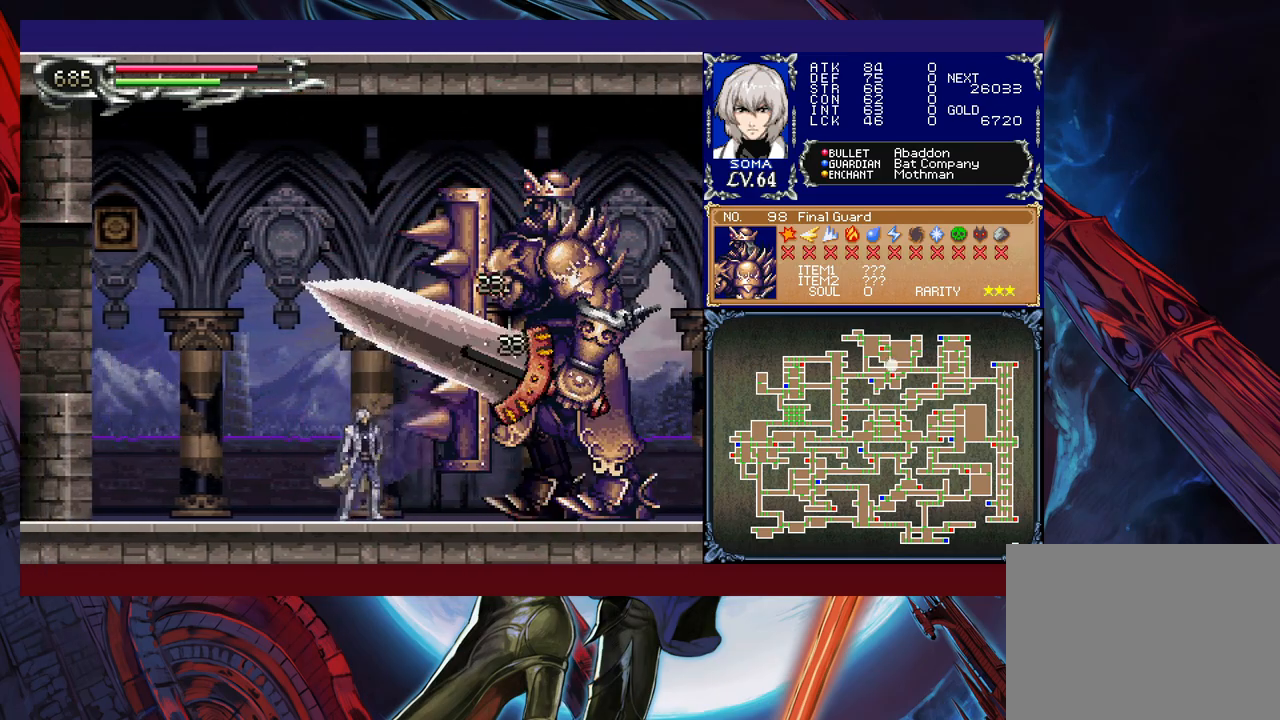
{"buttons": [], "left_stick": "left", "events": [[50, "B", "down"], [100, "A", "down"], [100, "B", "up"], [117, "A", "up"], [117, "left_stick", "left"], [300, "left_stick", "right"], [367, "B", "down"], [417, "A", "down"], [417, "B", "up"], [417, "left_stick", "left"], [467, "A", "up"]]}
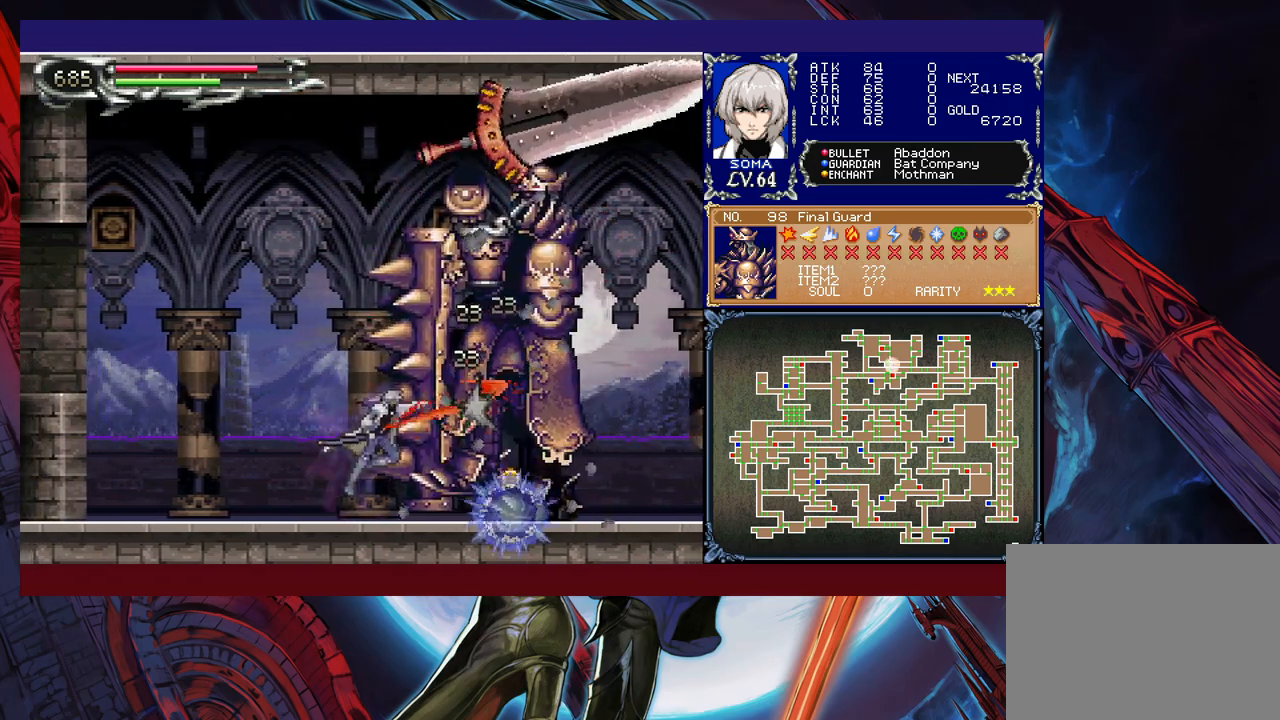
{"buttons": [], "left_stick": "left", "events": [[150, "left_stick", "right"], [217, "B", "down"], [250, "A", "down"], [250, "B", "up"], [300, "A", "up"], [300, "left_stick", "left"]]}
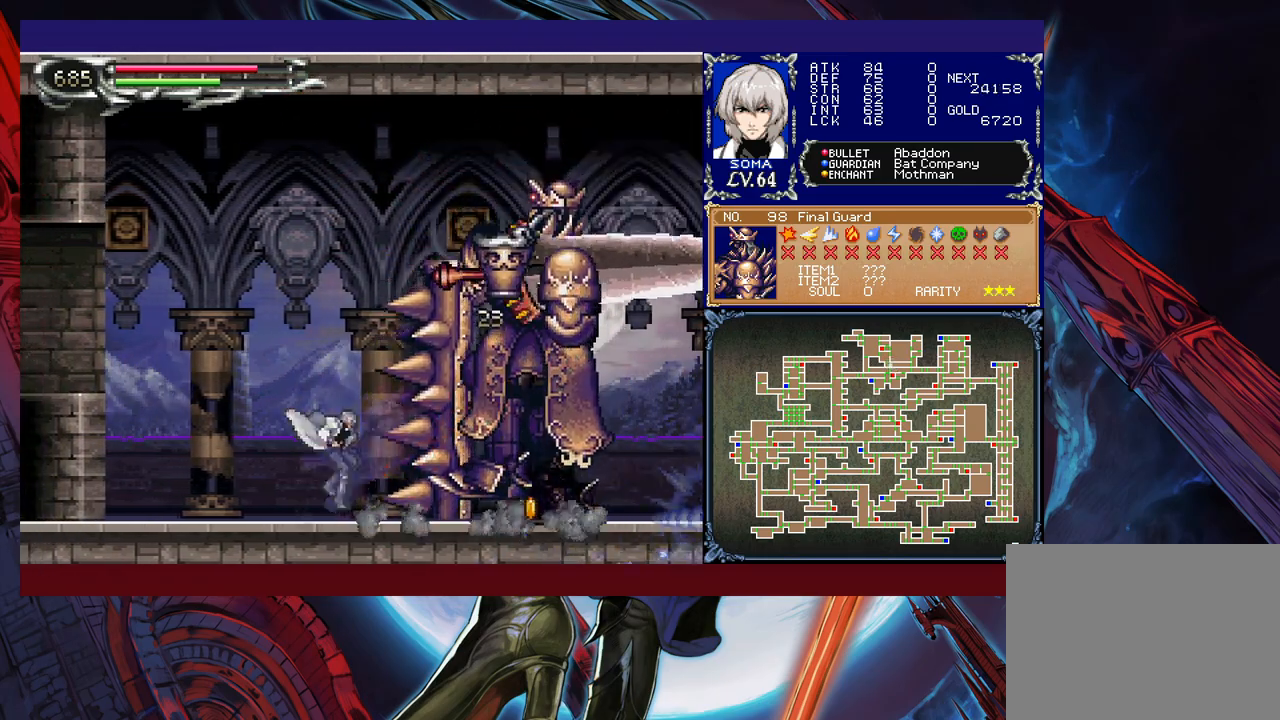
{"buttons": [], "left_stick": "left", "events": [[317, "left_stick", "right"], [500, "left_stick", "left"]]}
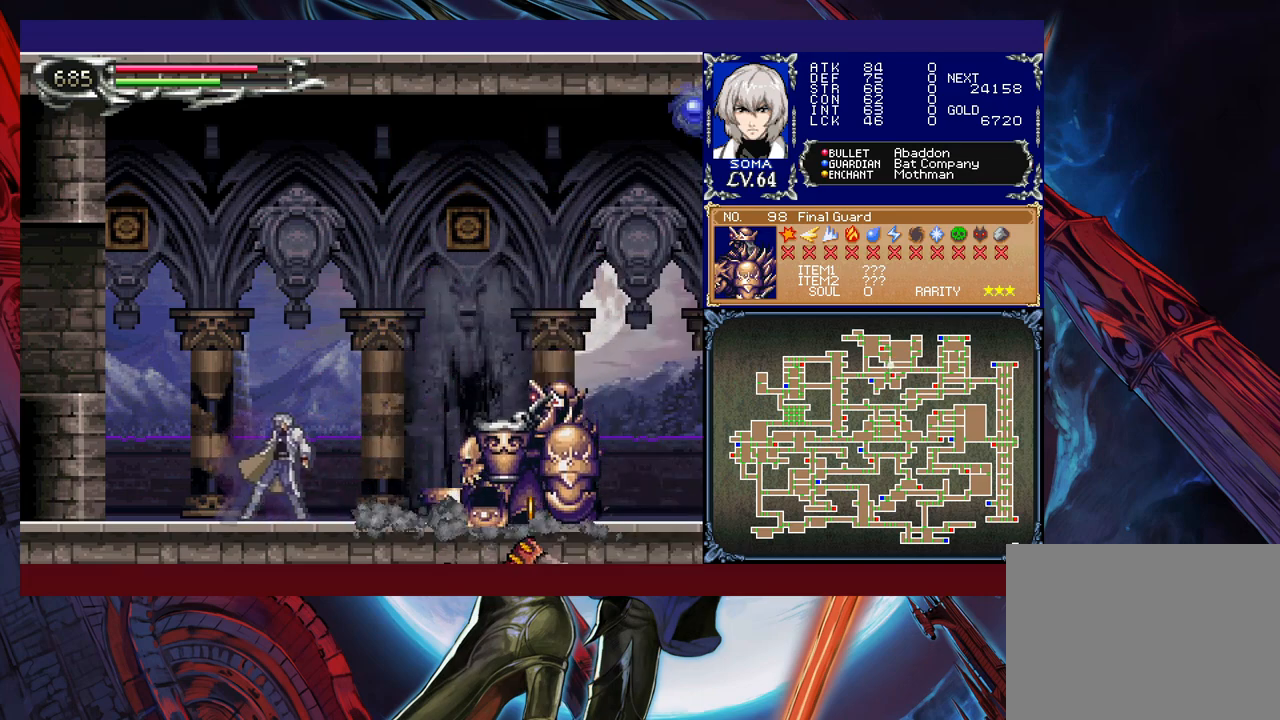
{"buttons": [], "left_stick": "down-right", "events": [[50, "Y", "down"], [67, "B", "down"], [67, "Y", "up"], [100, "left_stick", "down-right"], [167, "B", "up"], [200, "B", "down"], [250, "B", "up"], [317, "B", "down"], [400, "B", "up"]]}
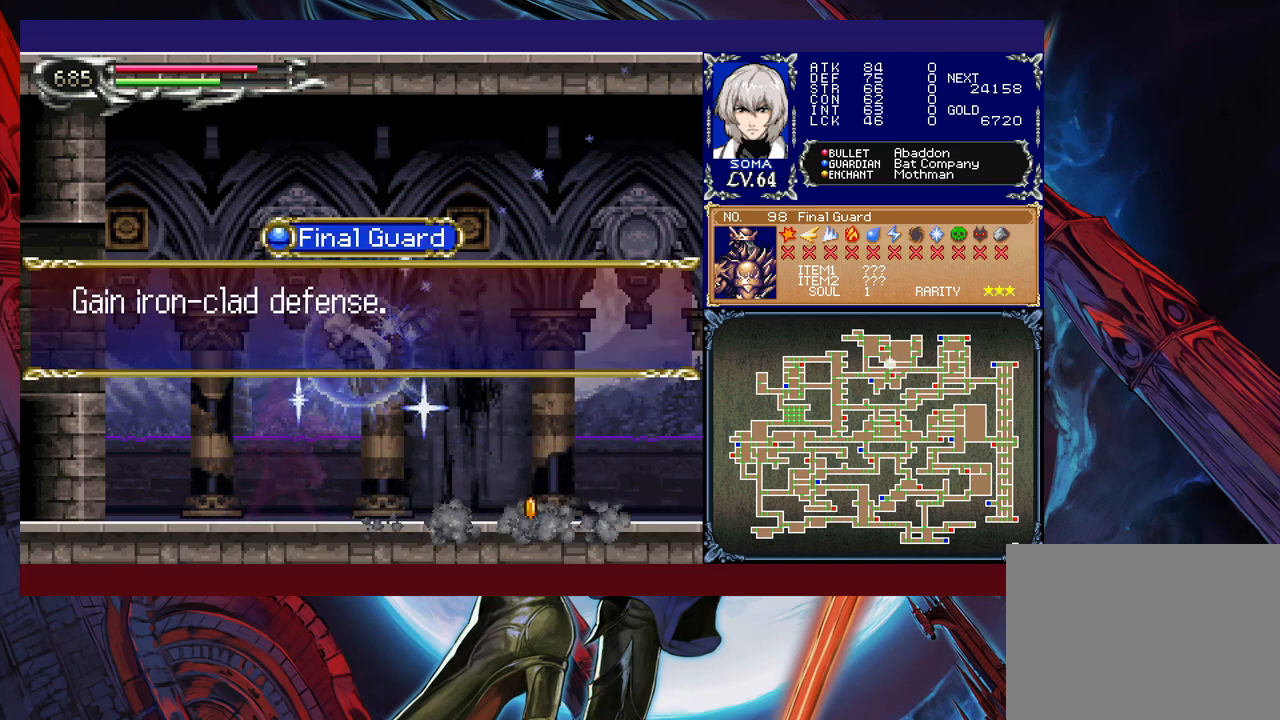
{"buttons": [], "left_stick": "right", "events": [[17, "left_stick", "right"]]}
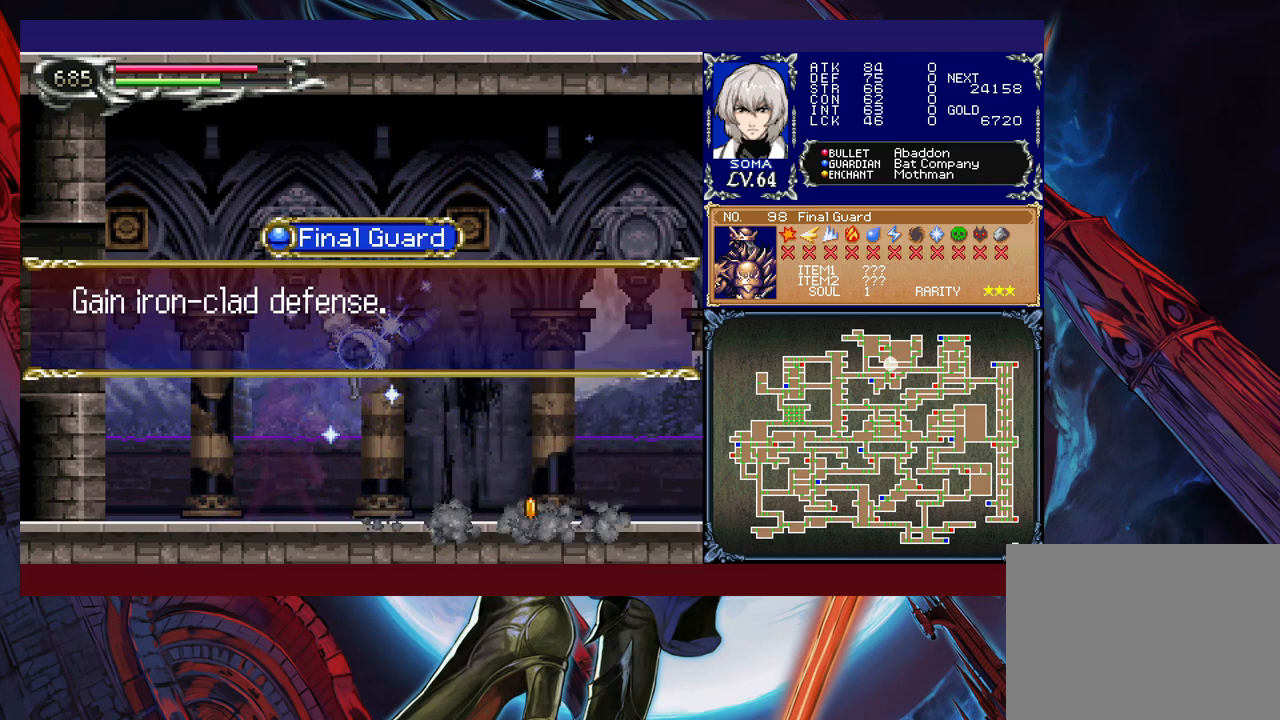
{"buttons": [], "left_stick": "down-right", "events": [[367, "A", "down"], [450, "left_stick", "down-right"], [467, "A", "up"]]}
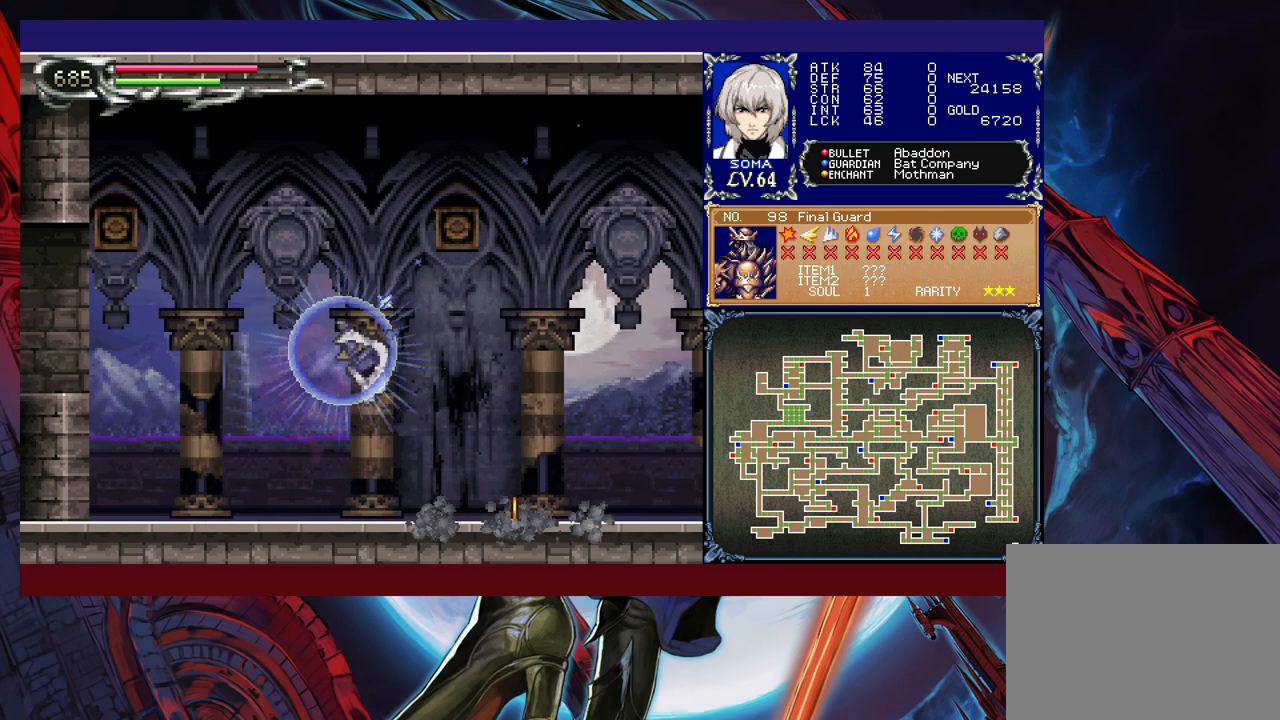
{"buttons": [], "left_stick": "center", "events": [[17, "B", "down"], [67, "B", "up"], [167, "B", "down"], [217, "B", "up"], [367, "left_stick", "right"], [467, "left_stick", "center"]]}
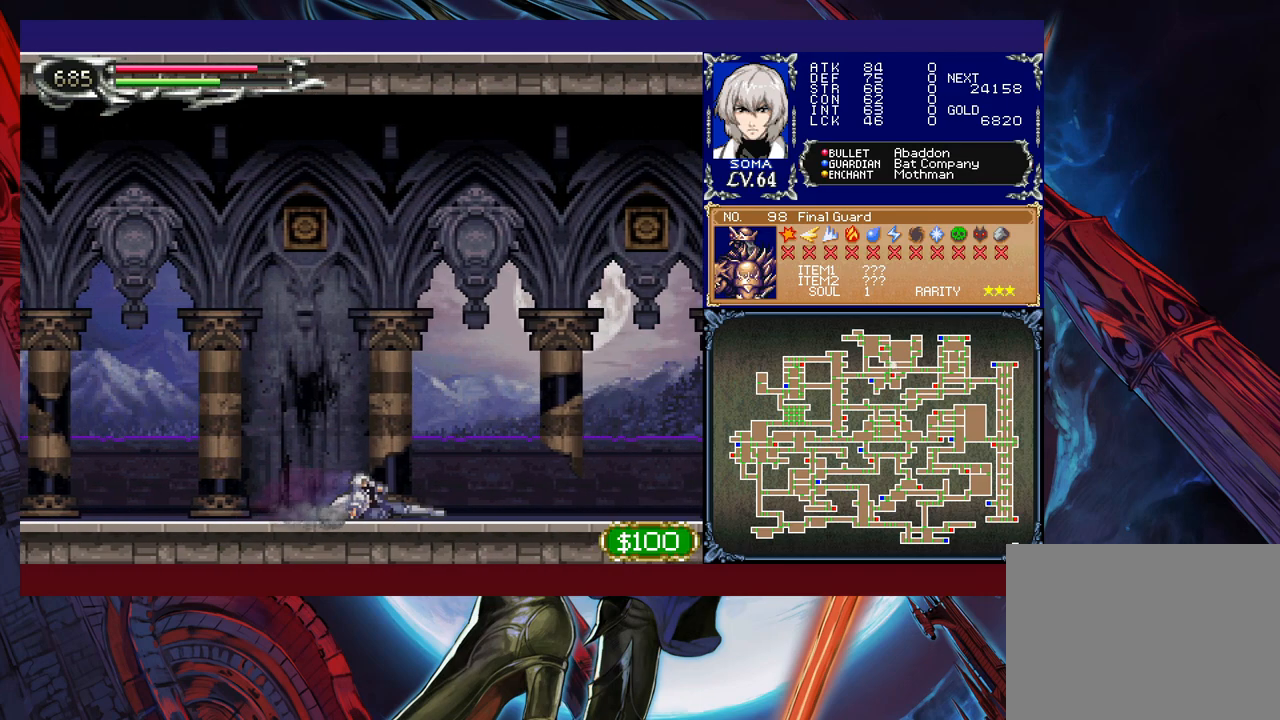
{"buttons": [], "left_stick": "center", "events": []}
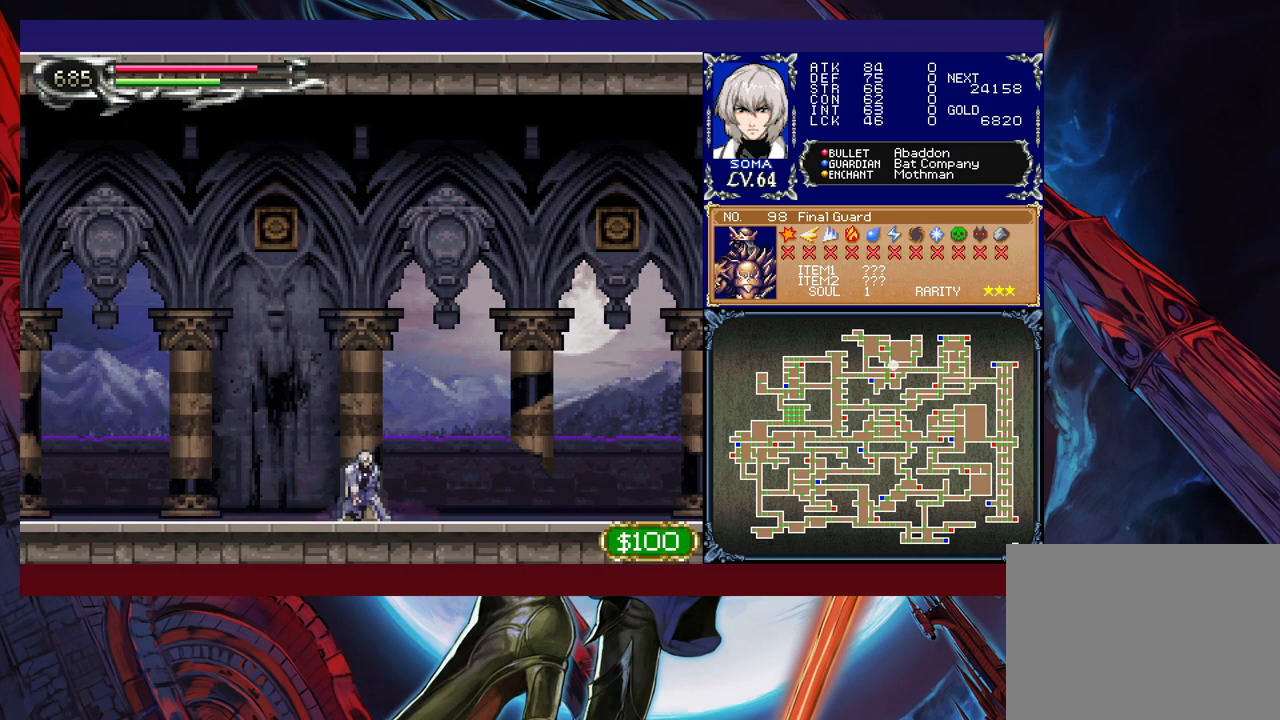
{"buttons": [], "left_stick": "center", "events": [[200, "left_stick", "left"], [267, "left_stick", "center"], [367, "Y", "down"], [450, "Y", "up"]]}
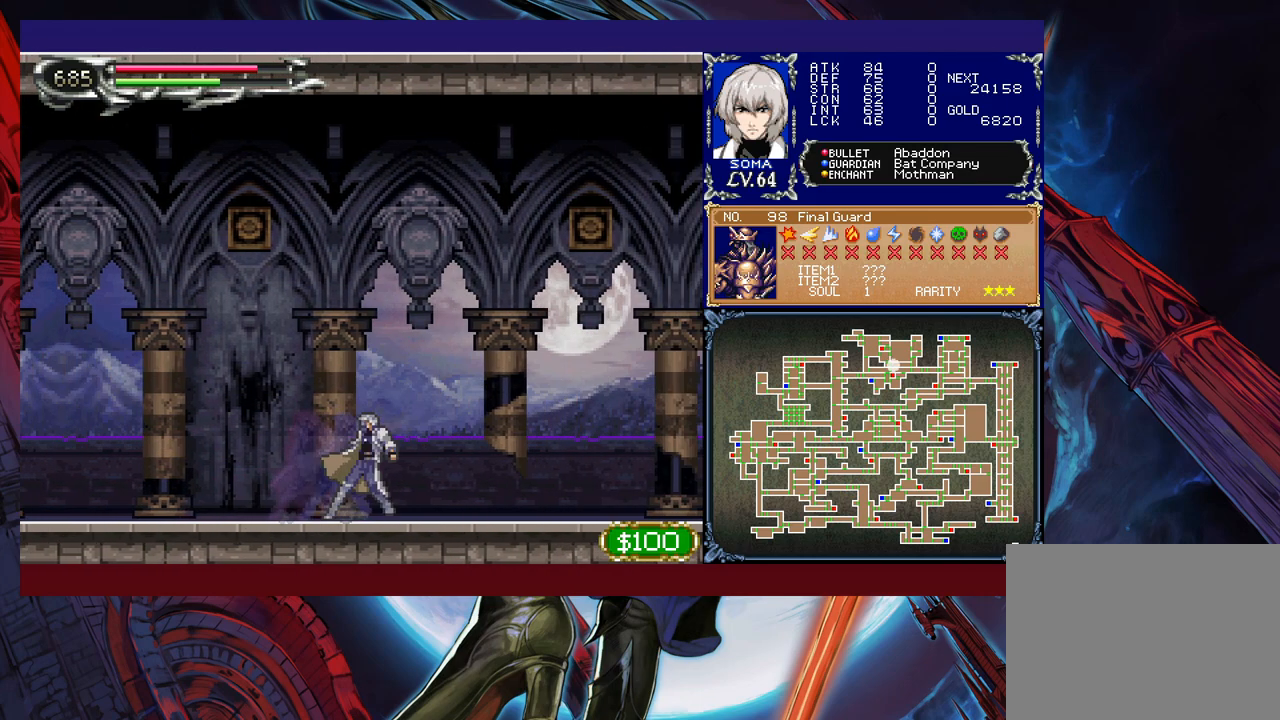
{"buttons": [], "left_stick": "center", "events": [[17, "left_stick", "down"], [50, "Y", "down"], [67, "left_stick", "center"], [100, "Y", "up"], [167, "left_stick", "down"], [217, "Y", "down"], [217, "left_stick", "center"], [250, "Y", "up"], [367, "Y", "down"], [417, "Y", "up"]]}
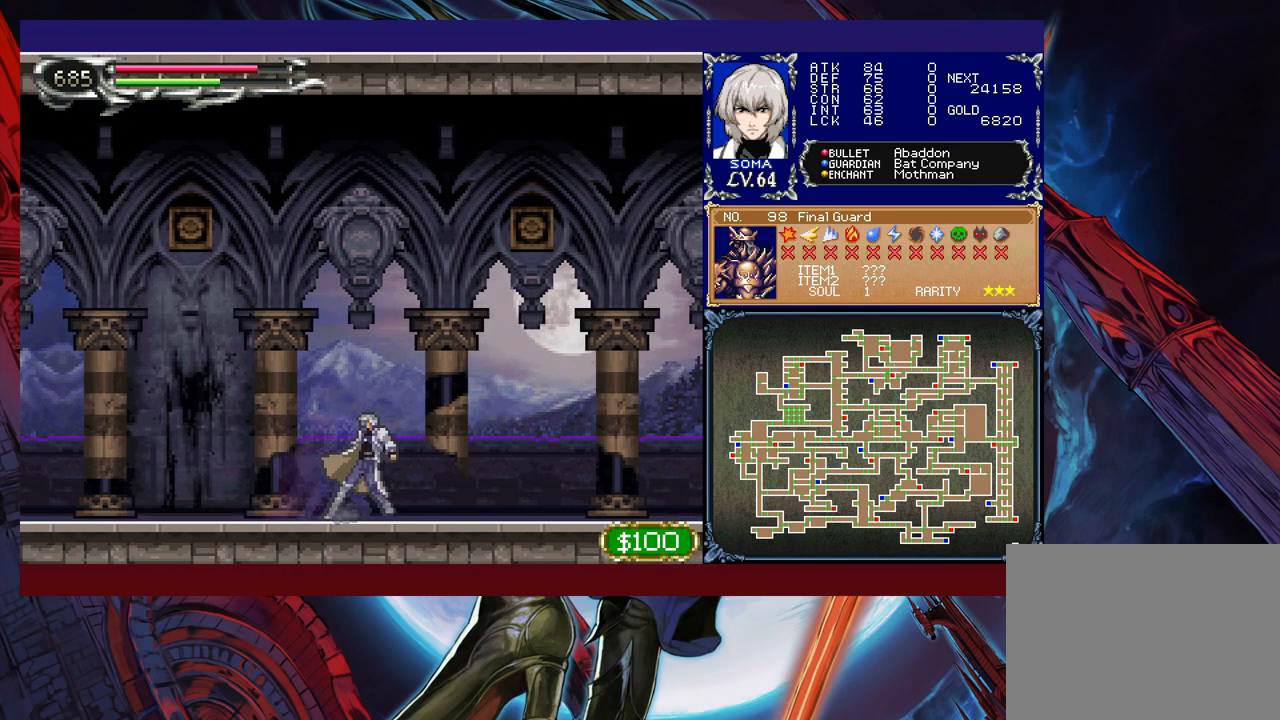
{"buttons": ["Y"], "left_stick": "center", "events": [[17, "Y", "down"], [67, "Y", "up"], [117, "left_stick", "down"], [167, "Y", "down"], [217, "Y", "up"], [317, "Y", "down"], [317, "left_stick", "center"], [367, "Y", "up"], [400, "left_stick", "down"], [450, "left_stick", "center"], [467, "Y", "down"]]}